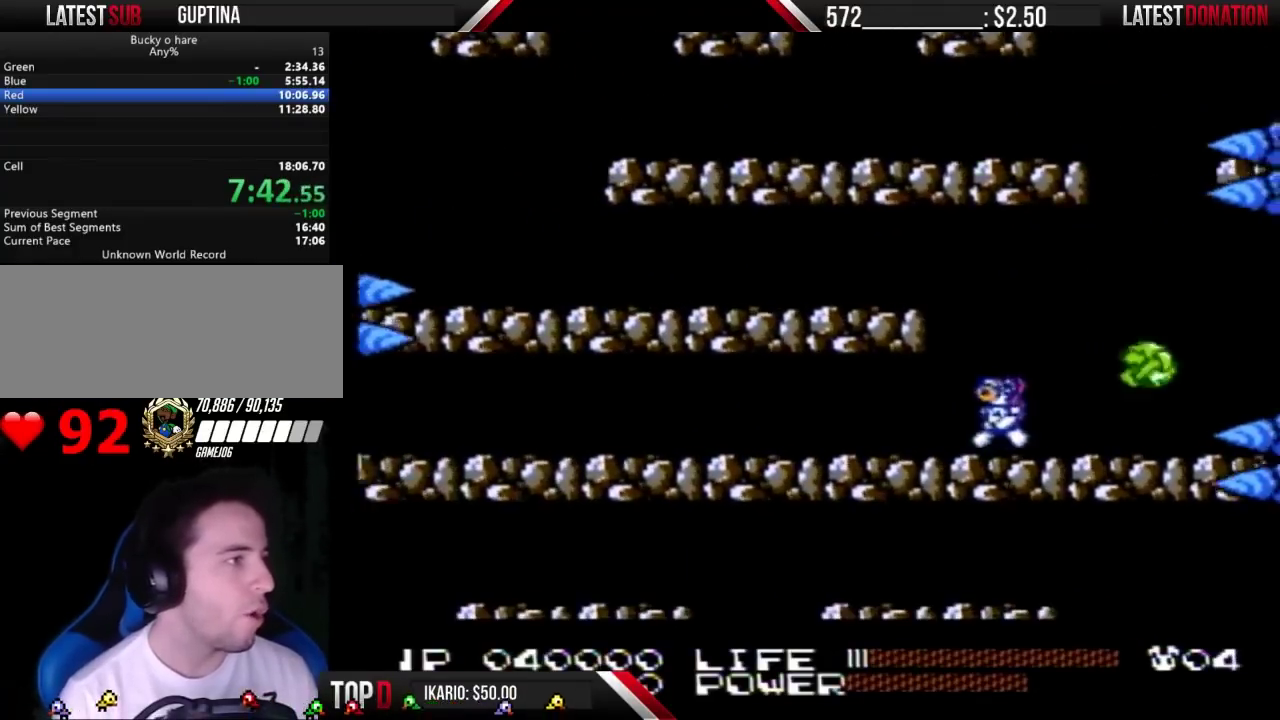
Gameplay with a controller (Nintendo layout); each line is a JSON object with the inputs held at the frame after it. "events" lists button and stick changes between this image and that frame as [ms after this image, input, new state], when the widget could be followed in between. Not read: L3 R3 START.
{"buttons": ["DPAD_LEFT"], "events": [[33, "DPAD_LEFT", "up"], [267, "DPAD_RIGHT", "down"], [300, "A", "down"], [300, "B", "down"], [333, "DPAD_RIGHT", "up"], [367, "A", "up"], [367, "B", "up"], [400, "DPAD_LEFT", "down"]]}
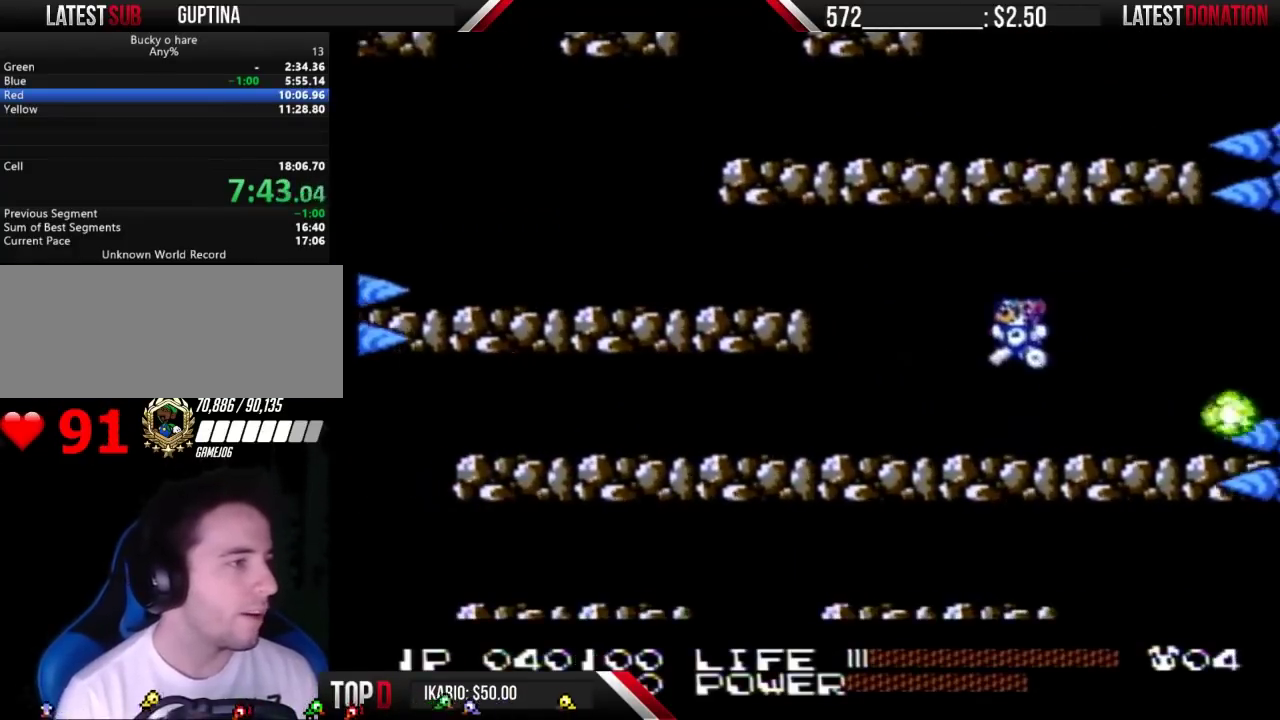
{"buttons": ["DPAD_LEFT"], "events": []}
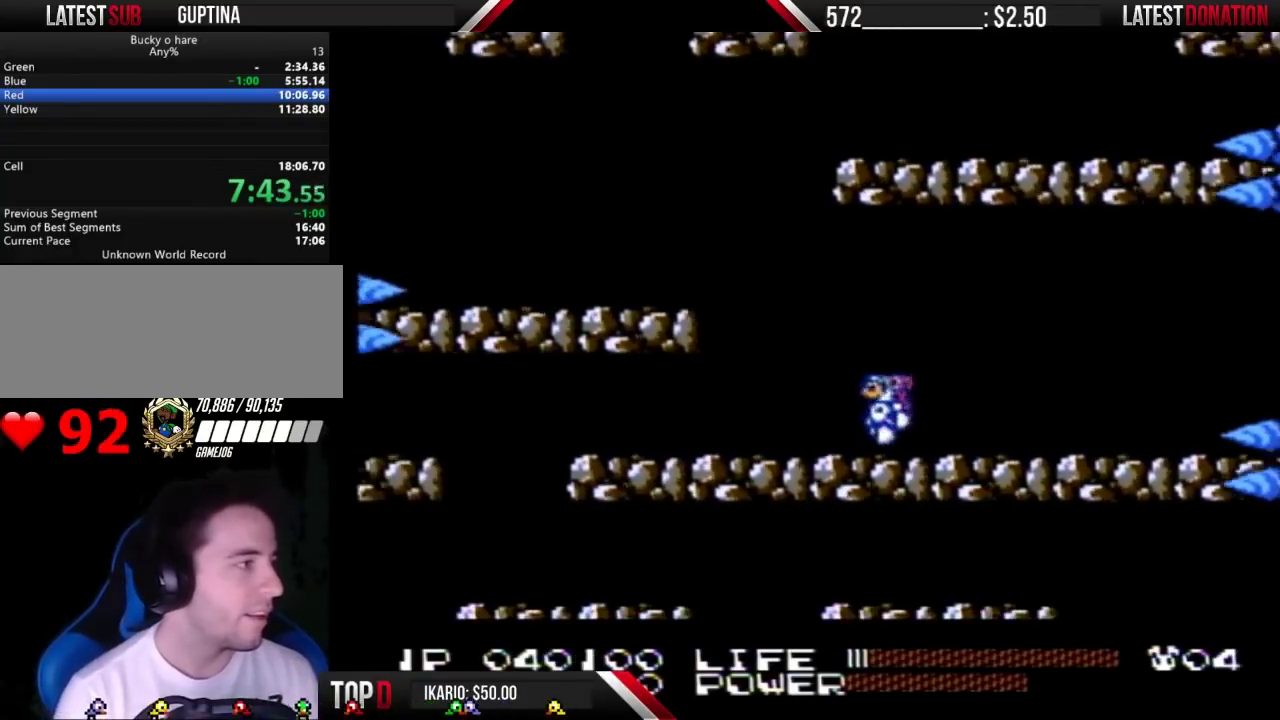
{"buttons": ["DPAD_LEFT"], "events": [[100, "DPAD_LEFT", "up"], [367, "DPAD_LEFT", "down"]]}
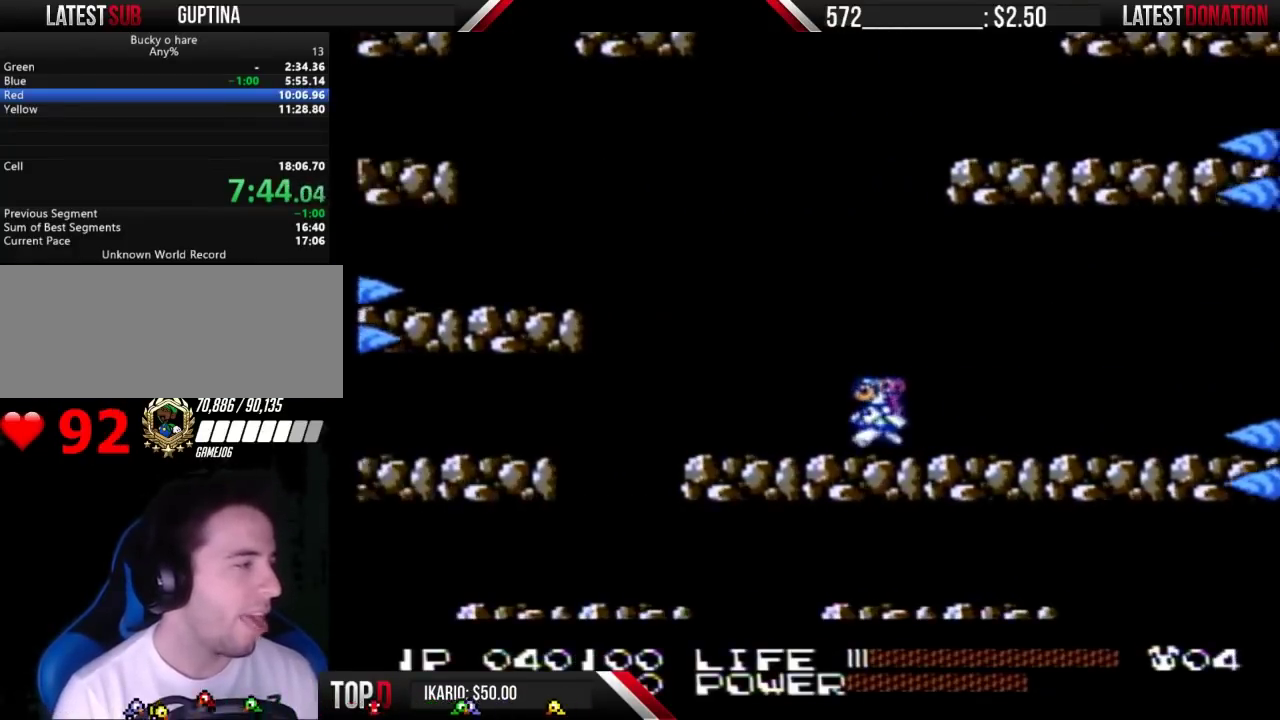
{"buttons": [], "events": [[133, "DPAD_LEFT", "up"]]}
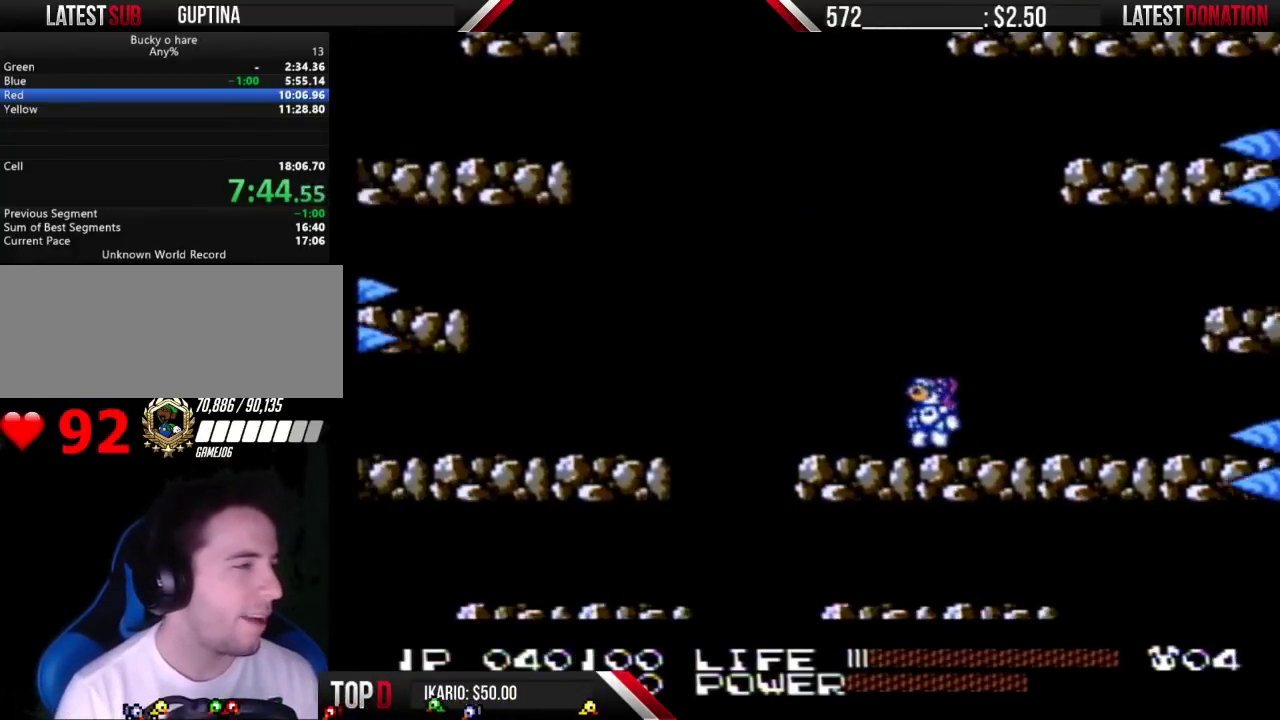
{"buttons": ["A", "DPAD_RIGHT"], "events": [[367, "A", "down"], [467, "DPAD_RIGHT", "down"]]}
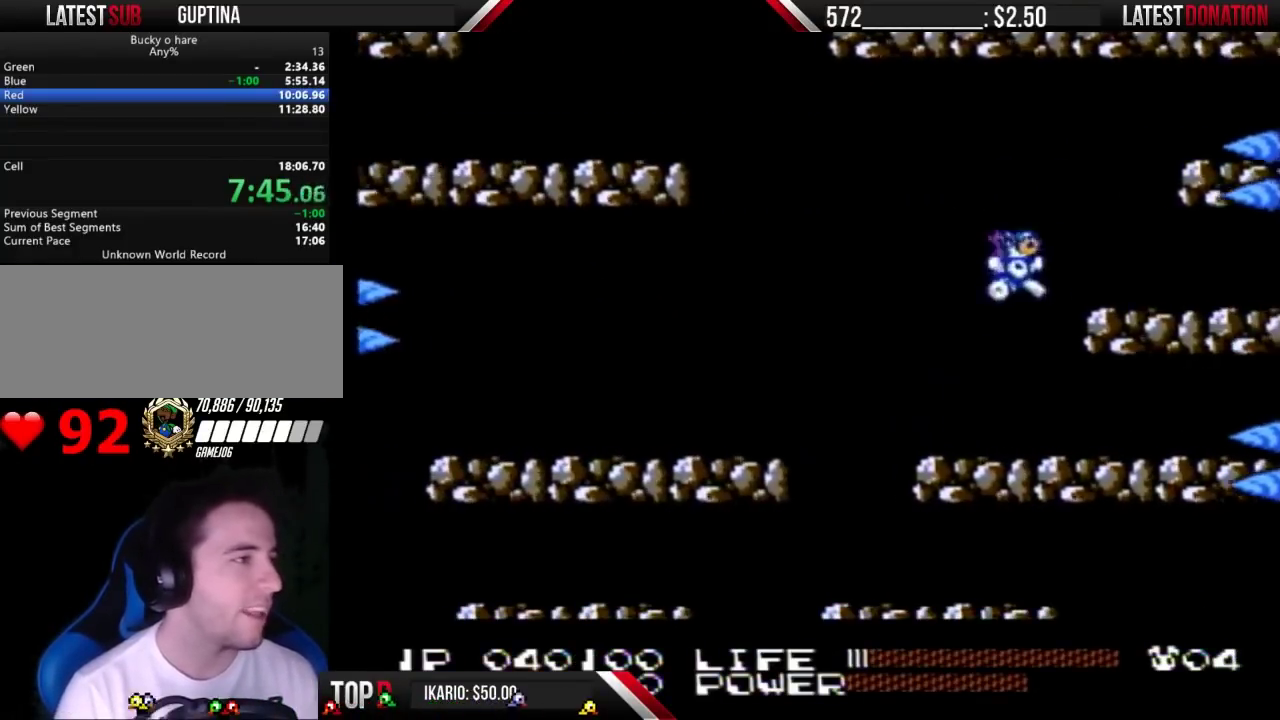
{"buttons": [], "events": [[167, "A", "up"], [167, "DPAD_RIGHT", "up"]]}
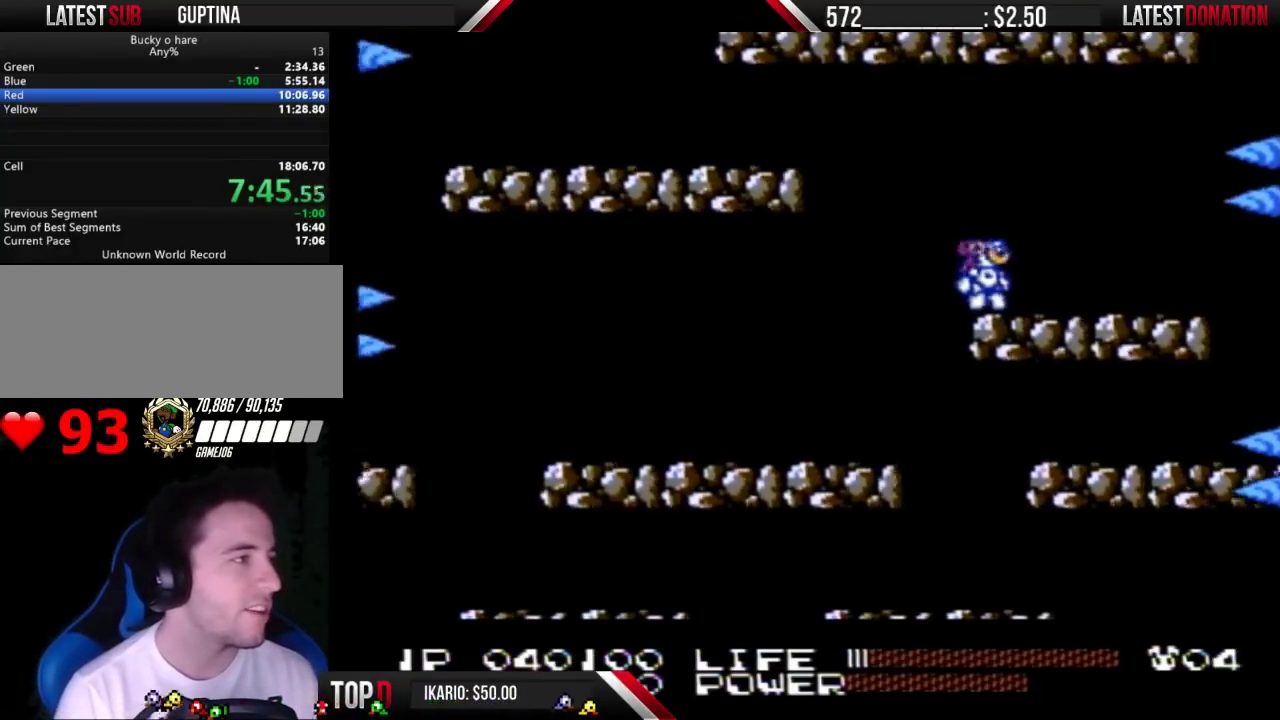
{"buttons": [], "events": [[267, "A", "down"], [300, "DPAD_LEFT", "down"], [400, "A", "up"], [467, "DPAD_LEFT", "up"]]}
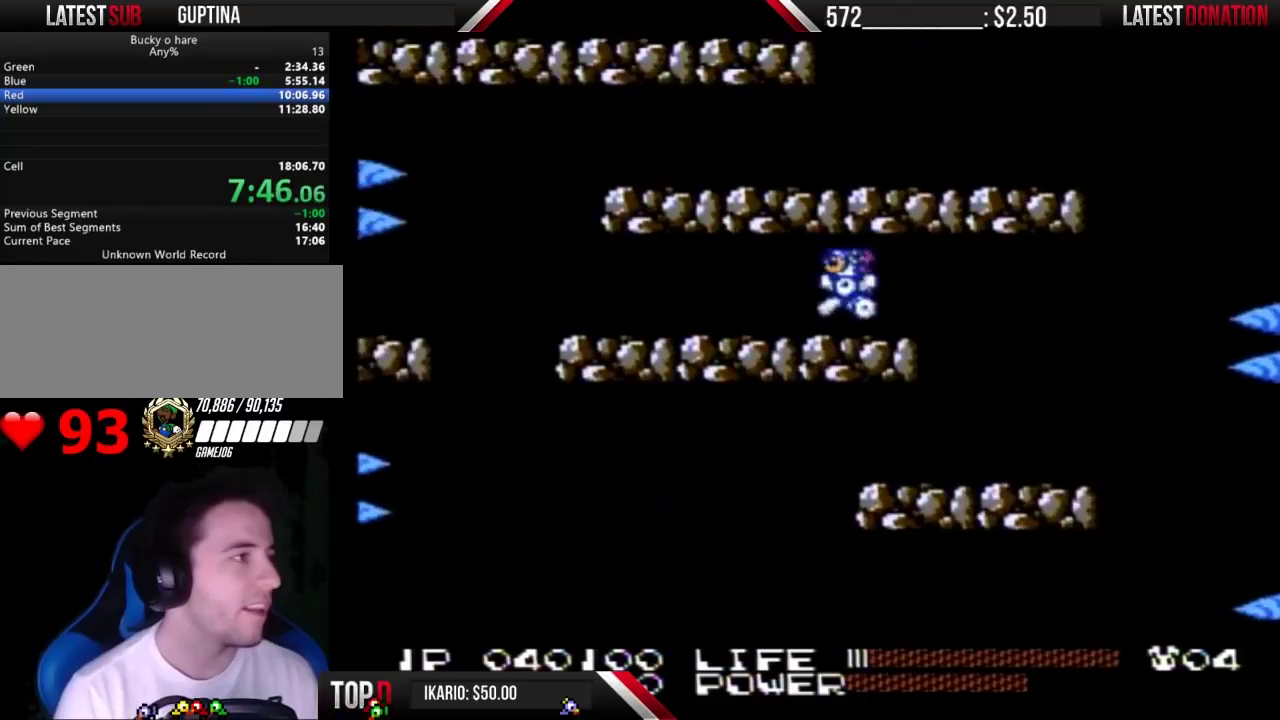
{"buttons": [], "events": []}
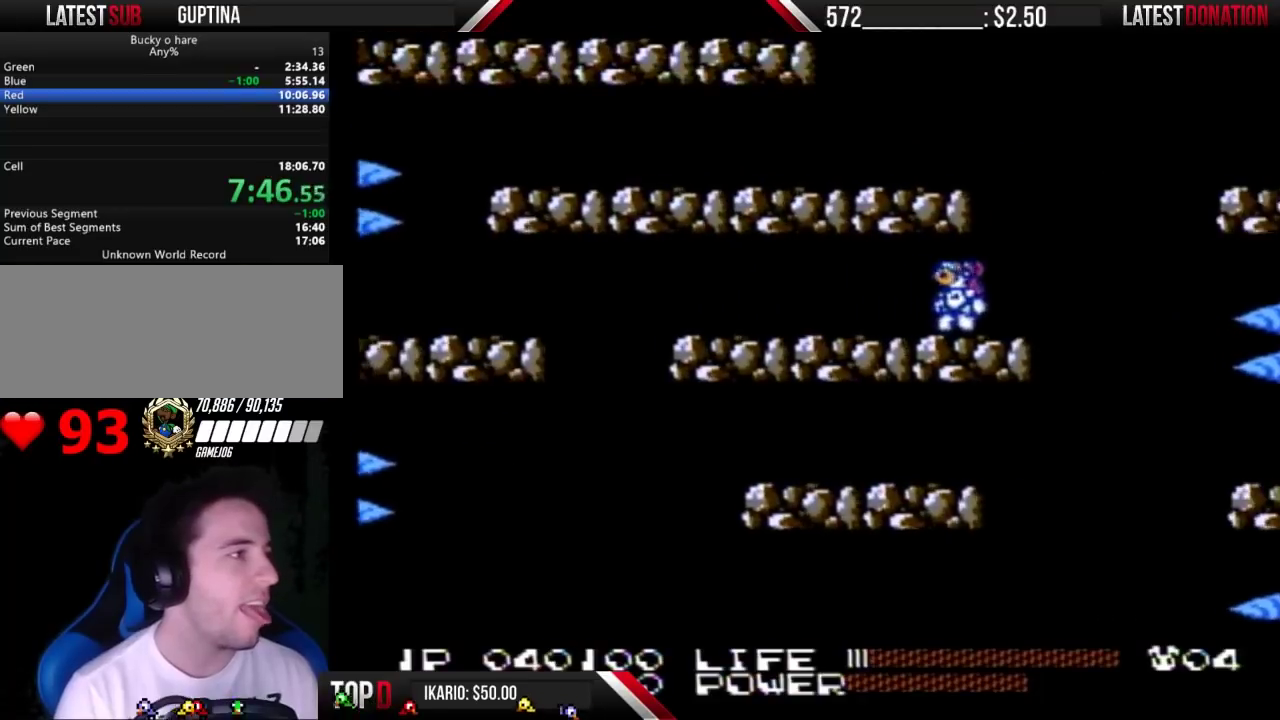
{"buttons": ["DPAD_LEFT"], "events": [[233, "A", "down"], [233, "DPAD_LEFT", "down"], [400, "A", "up"]]}
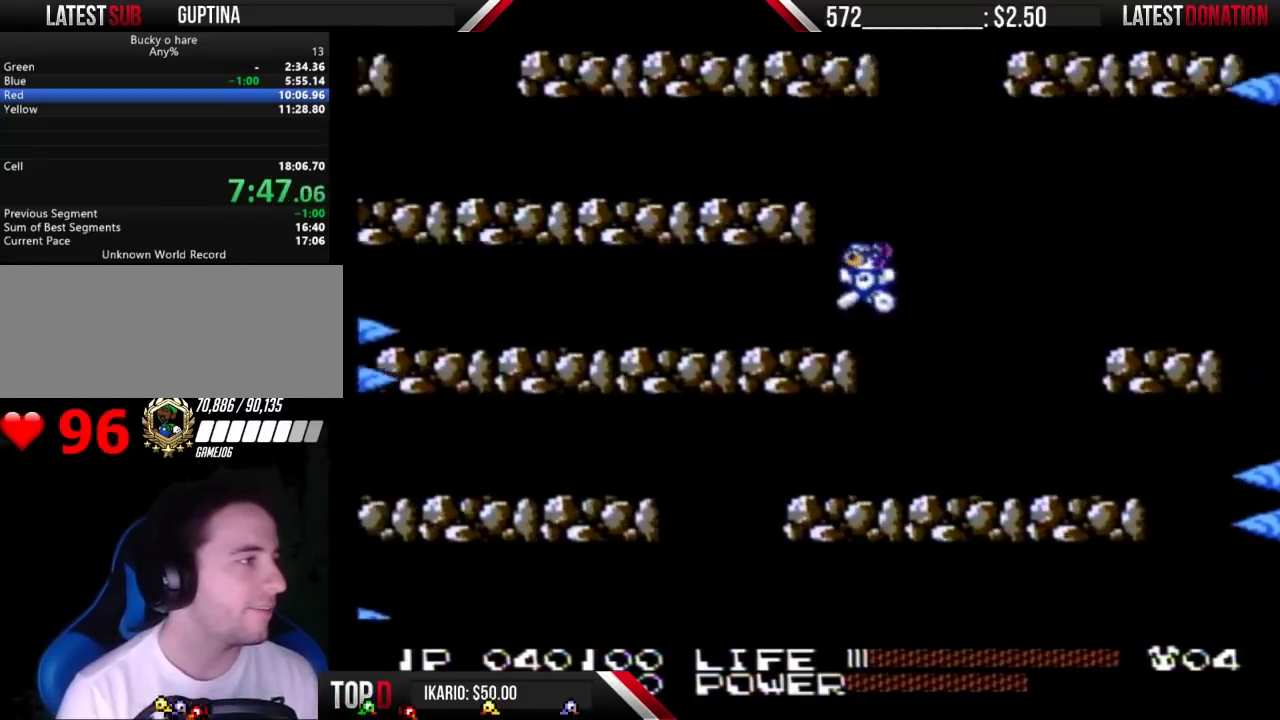
{"buttons": [], "events": [[100, "DPAD_LEFT", "up"], [167, "A", "down"], [267, "DPAD_LEFT", "down"], [300, "A", "up"], [500, "DPAD_LEFT", "up"]]}
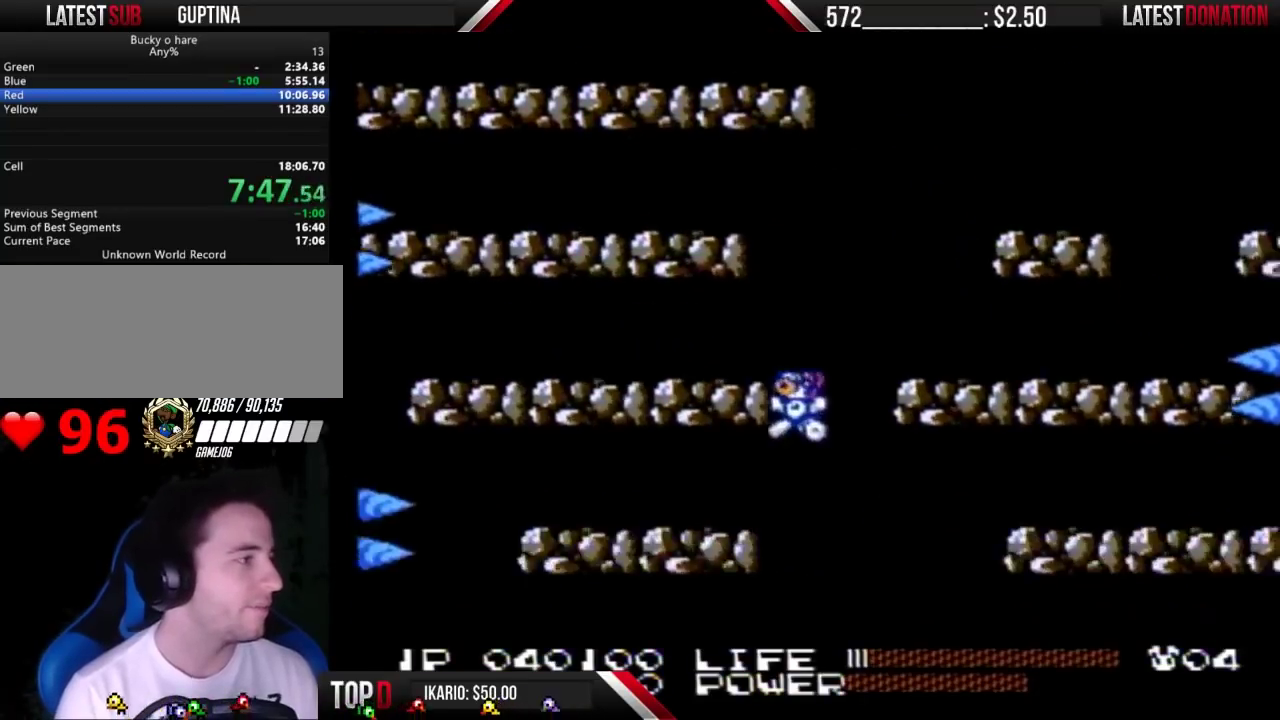
{"buttons": [], "events": []}
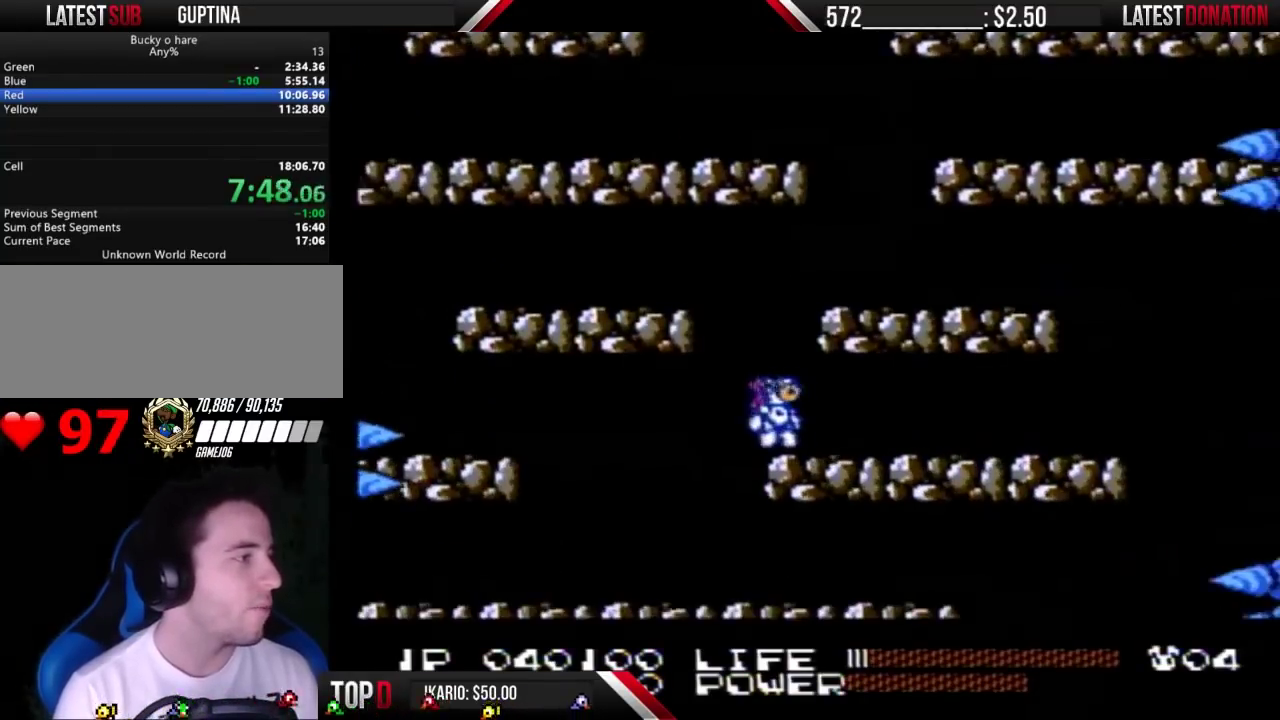
{"buttons": ["A", "DPAD_RIGHT"], "events": [[367, "DPAD_RIGHT", "down"], [467, "A", "down"]]}
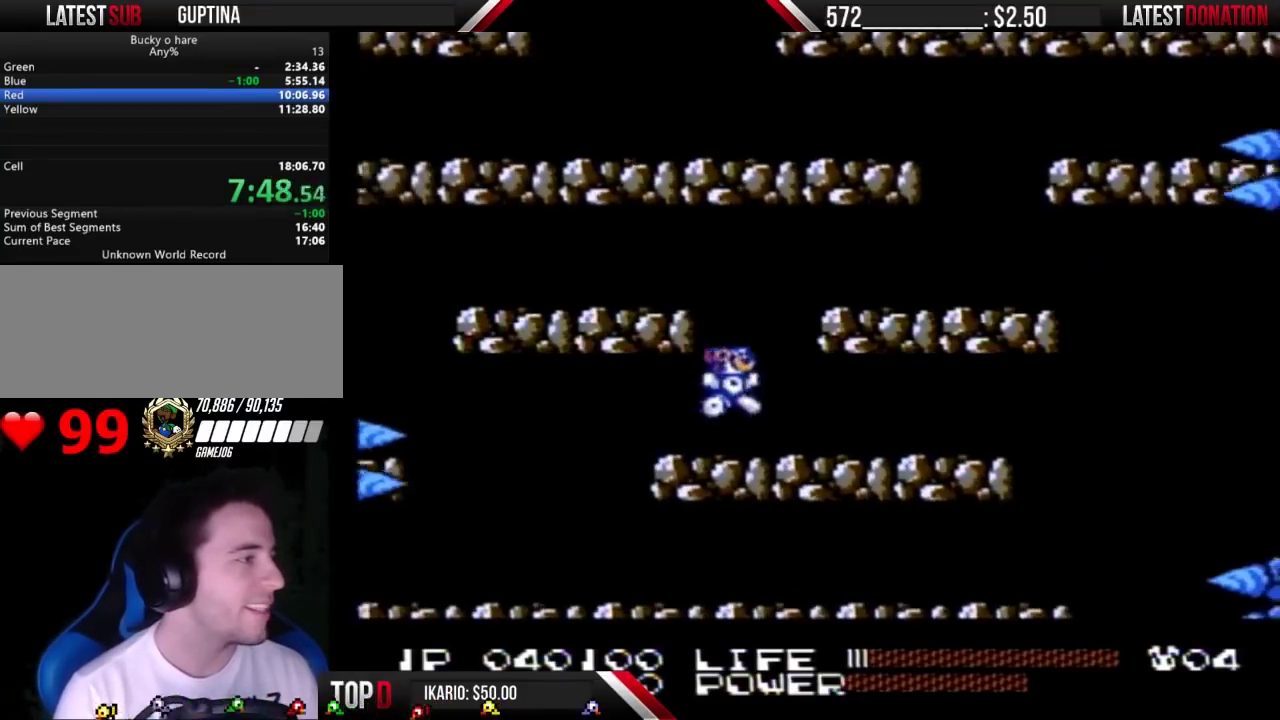
{"buttons": ["A", "DPAD_RIGHT"], "events": [[167, "A", "up"], [233, "DPAD_RIGHT", "up"], [433, "A", "down"], [500, "DPAD_RIGHT", "down"]]}
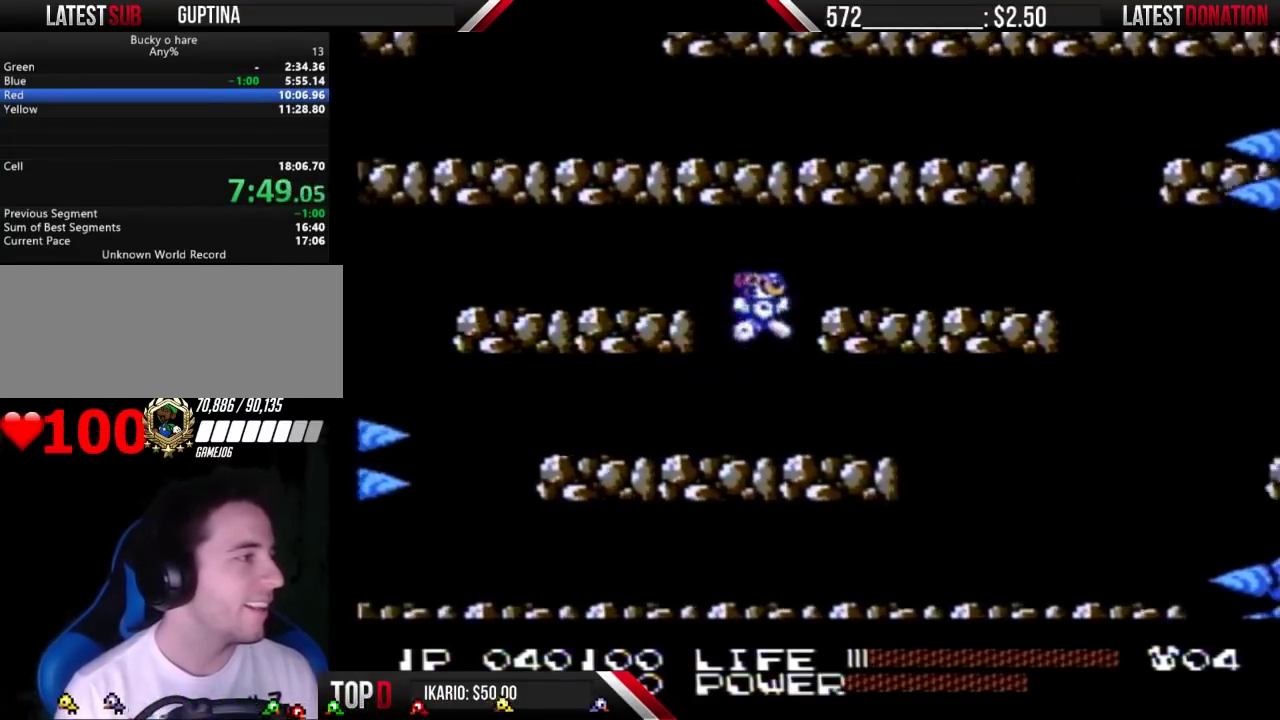
{"buttons": [], "events": [[200, "A", "up"], [433, "DPAD_RIGHT", "up"]]}
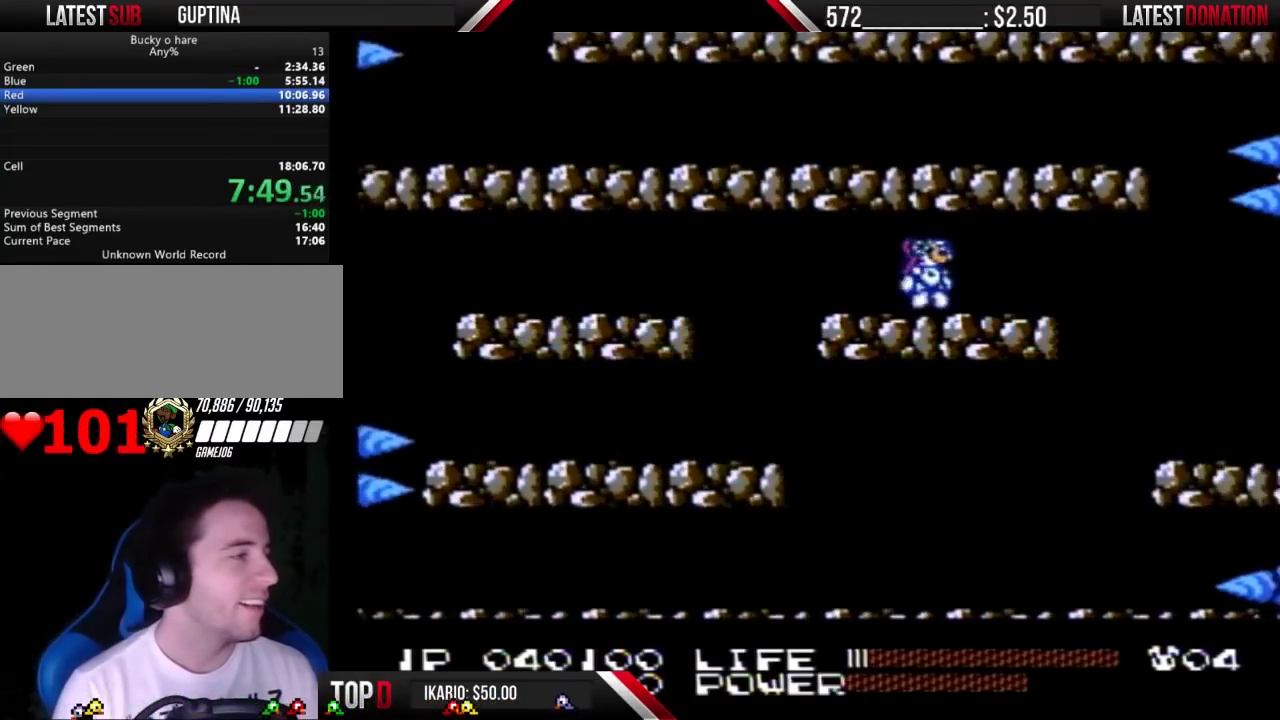
{"buttons": ["DPAD_DOWN"], "events": [[233, "DPAD_DOWN", "down"], [367, "DPAD_DOWN", "up"], [467, "DPAD_DOWN", "down"]]}
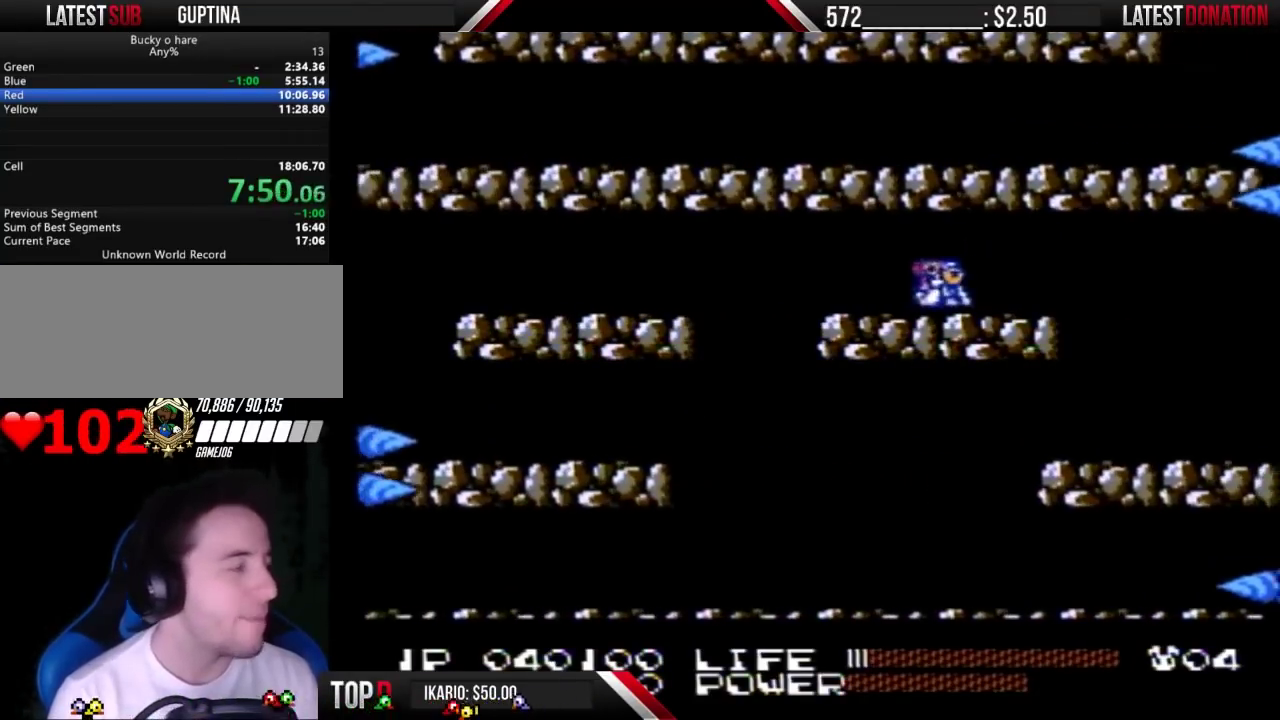
{"buttons": [], "events": [[67, "DPAD_DOWN", "up"]]}
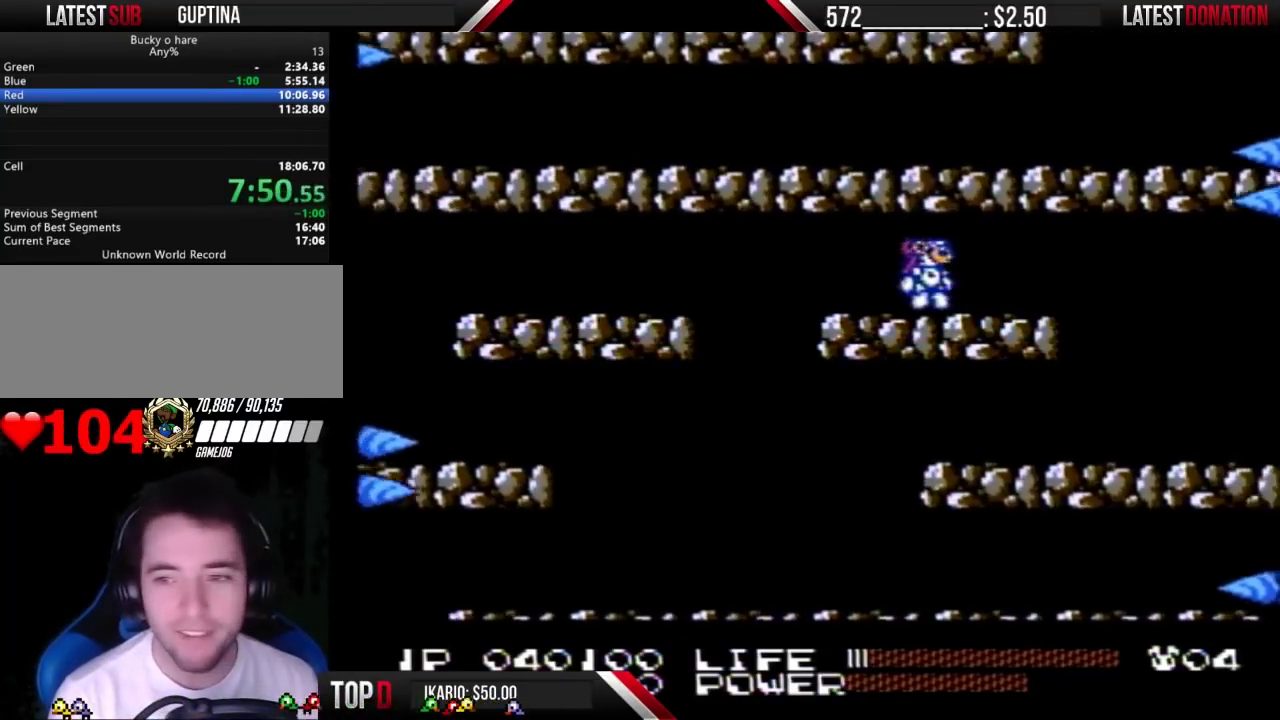
{"buttons": [], "events": []}
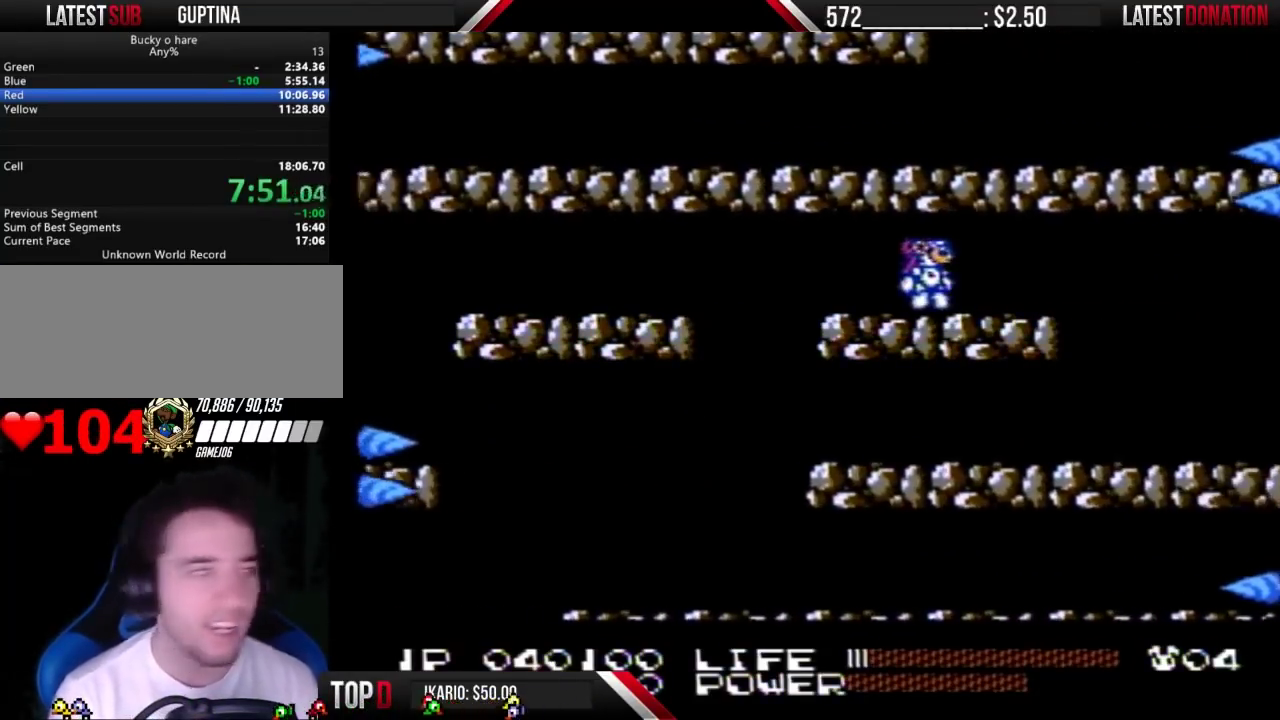
{"buttons": ["DPAD_UP"], "events": [[233, "DPAD_LEFT", "down"], [333, "DPAD_LEFT", "up"], [467, "DPAD_UP", "down"]]}
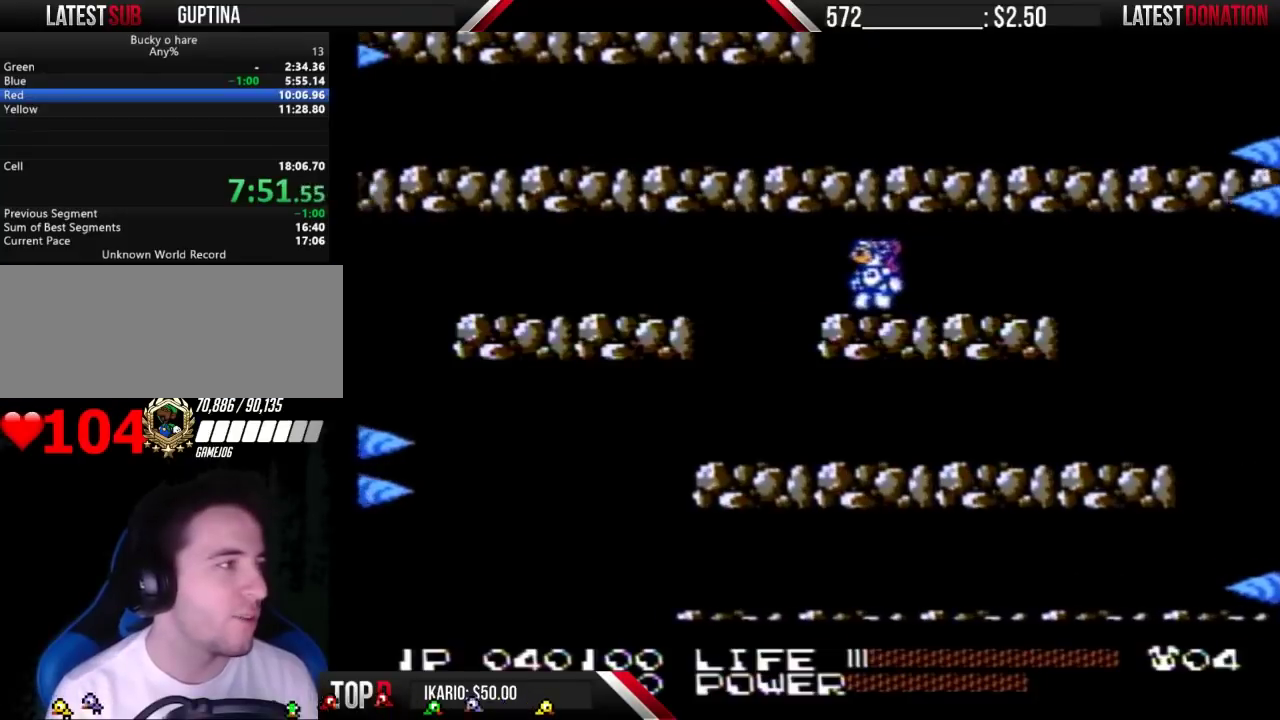
{"buttons": ["DPAD_DOWN"], "events": [[33, "DPAD_UP", "up"], [133, "DPAD_UP", "down"], [233, "DPAD_UP", "up"], [400, "DPAD_DOWN", "down"]]}
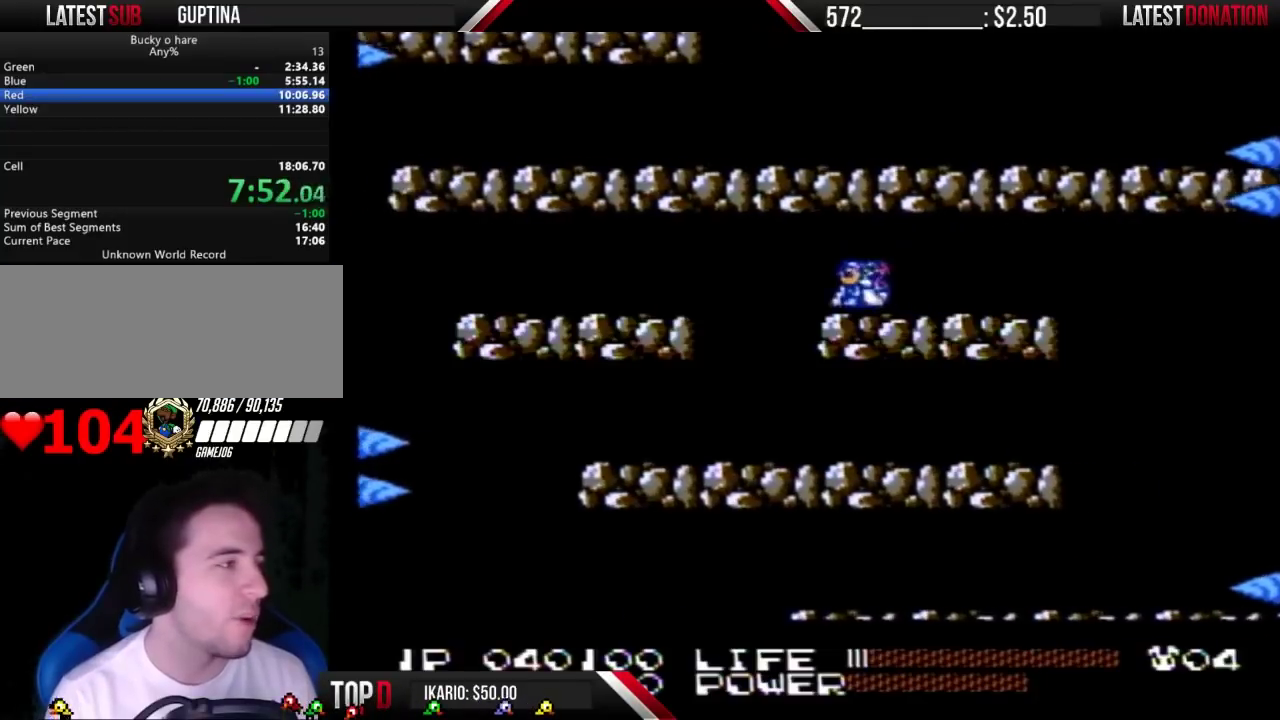
{"buttons": ["DPAD_DOWN"], "events": [[67, "DPAD_DOWN", "up"], [200, "DPAD_UP", "down"], [333, "DPAD_UP", "up"], [467, "DPAD_DOWN", "down"]]}
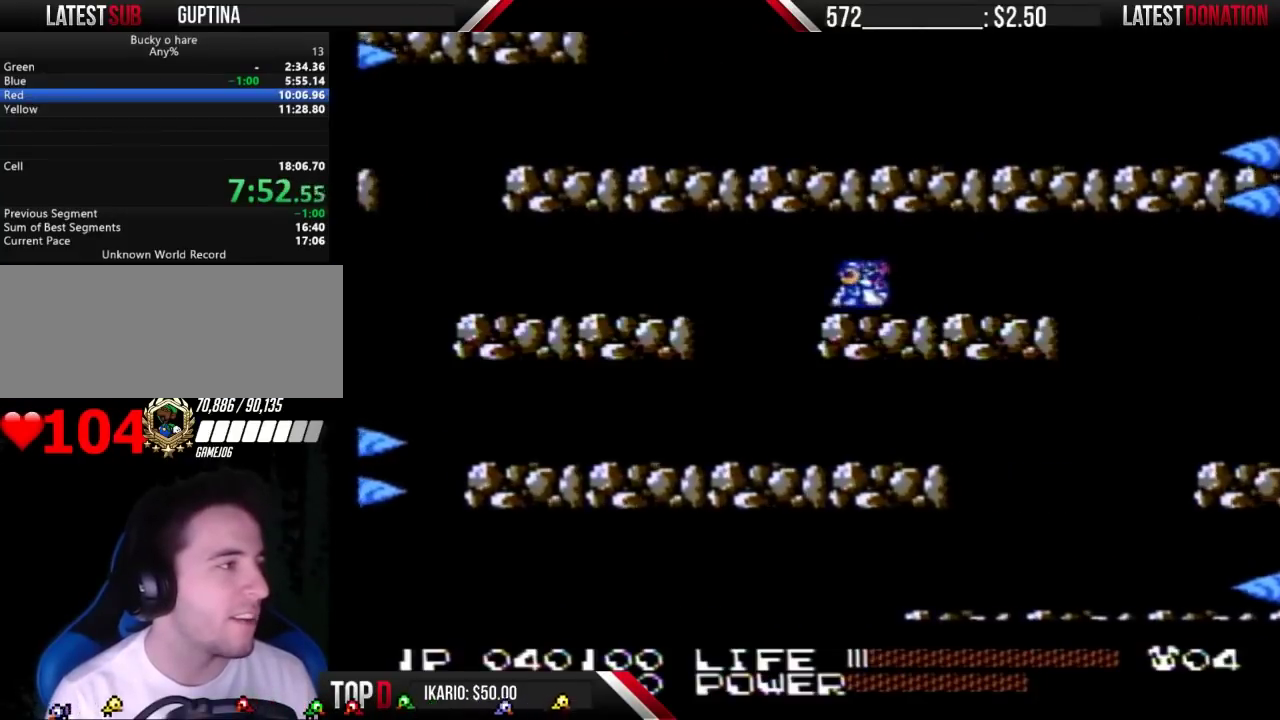
{"buttons": ["DPAD_DOWN"], "events": [[133, "DPAD_DOWN", "up"], [233, "DPAD_UP", "down"], [367, "DPAD_UP", "up"], [500, "DPAD_DOWN", "down"]]}
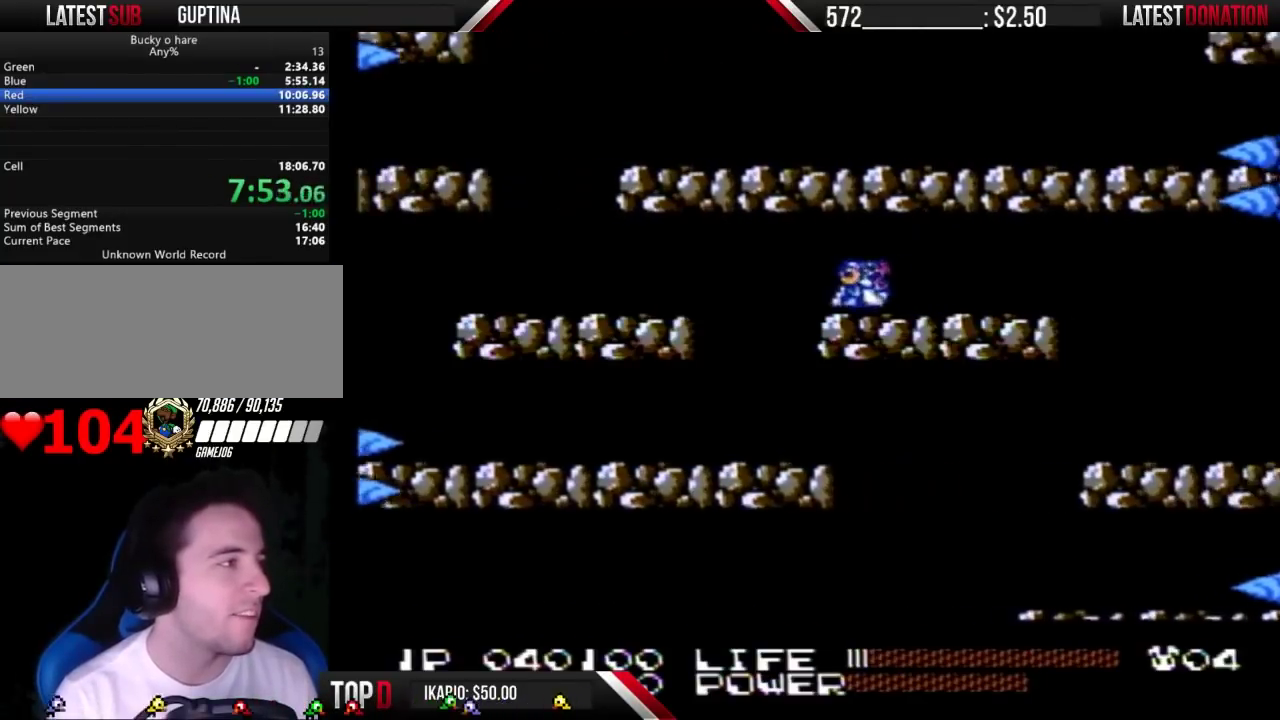
{"buttons": [], "events": [[133, "DPAD_DOWN", "up"], [300, "DPAD_UP", "down"], [400, "DPAD_UP", "up"]]}
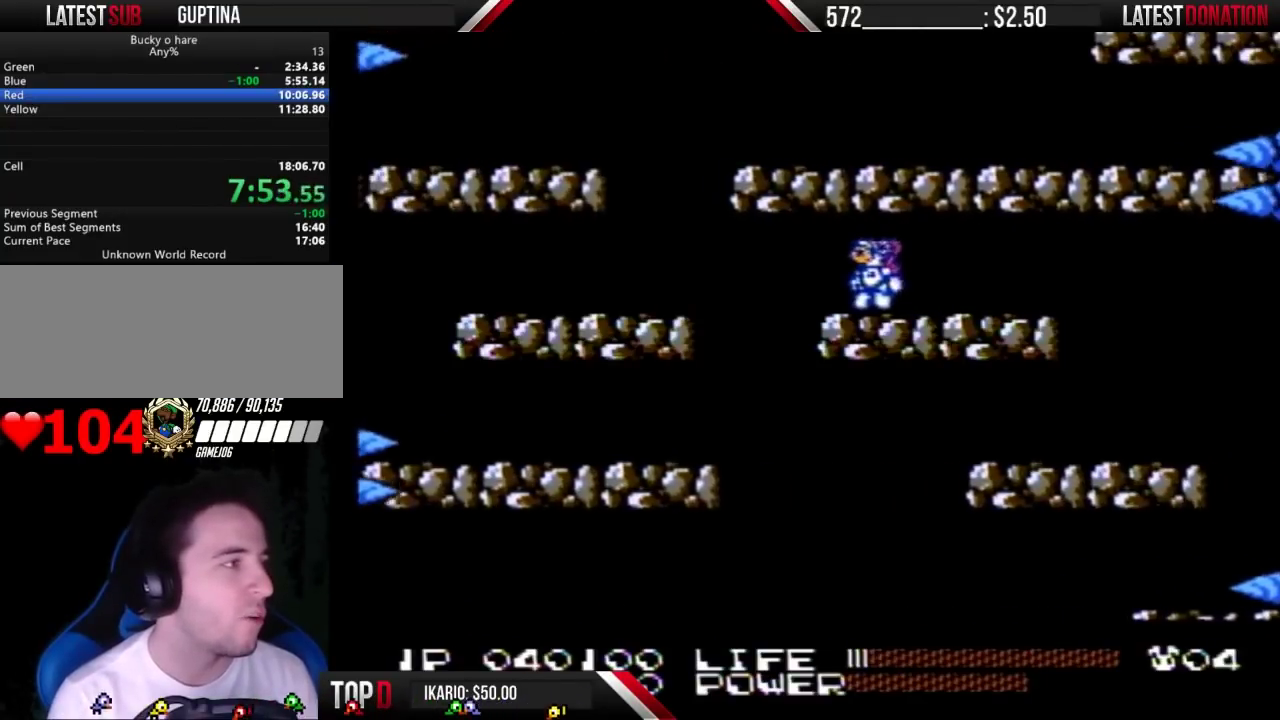
{"buttons": [], "events": []}
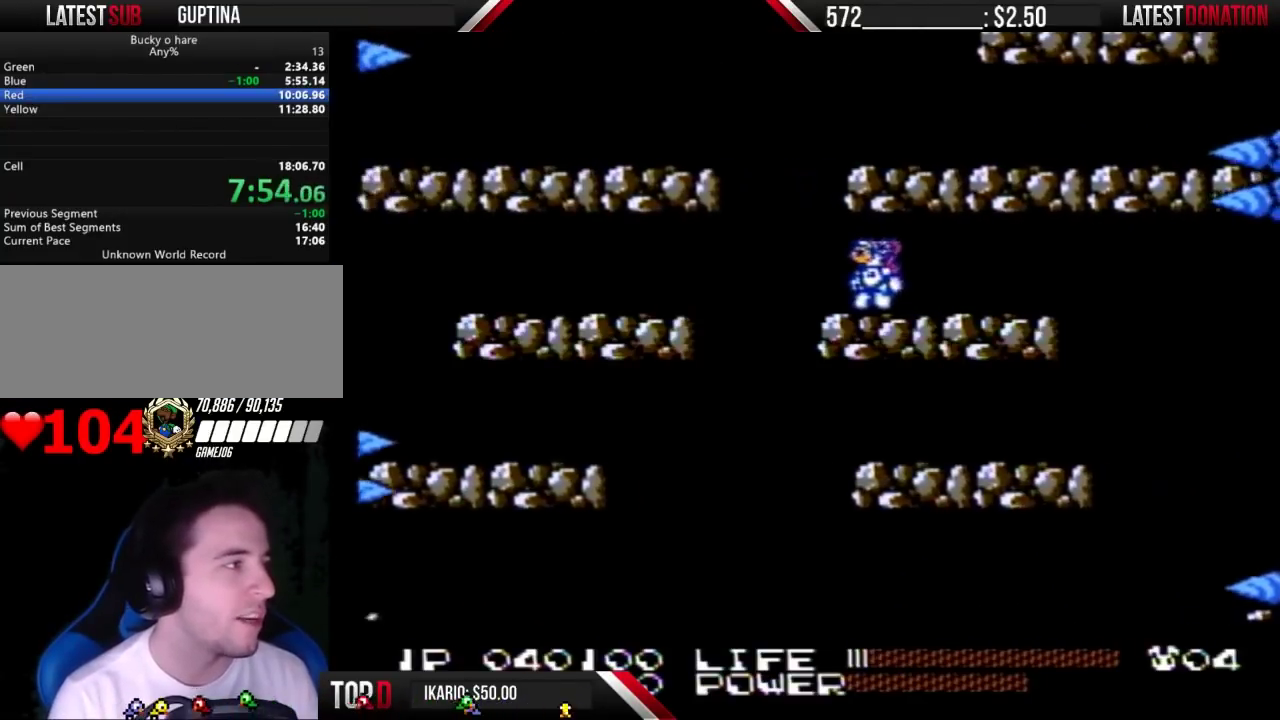
{"buttons": ["DPAD_LEFT"], "events": [[267, "A", "down"], [267, "DPAD_LEFT", "down"], [400, "A", "up"]]}
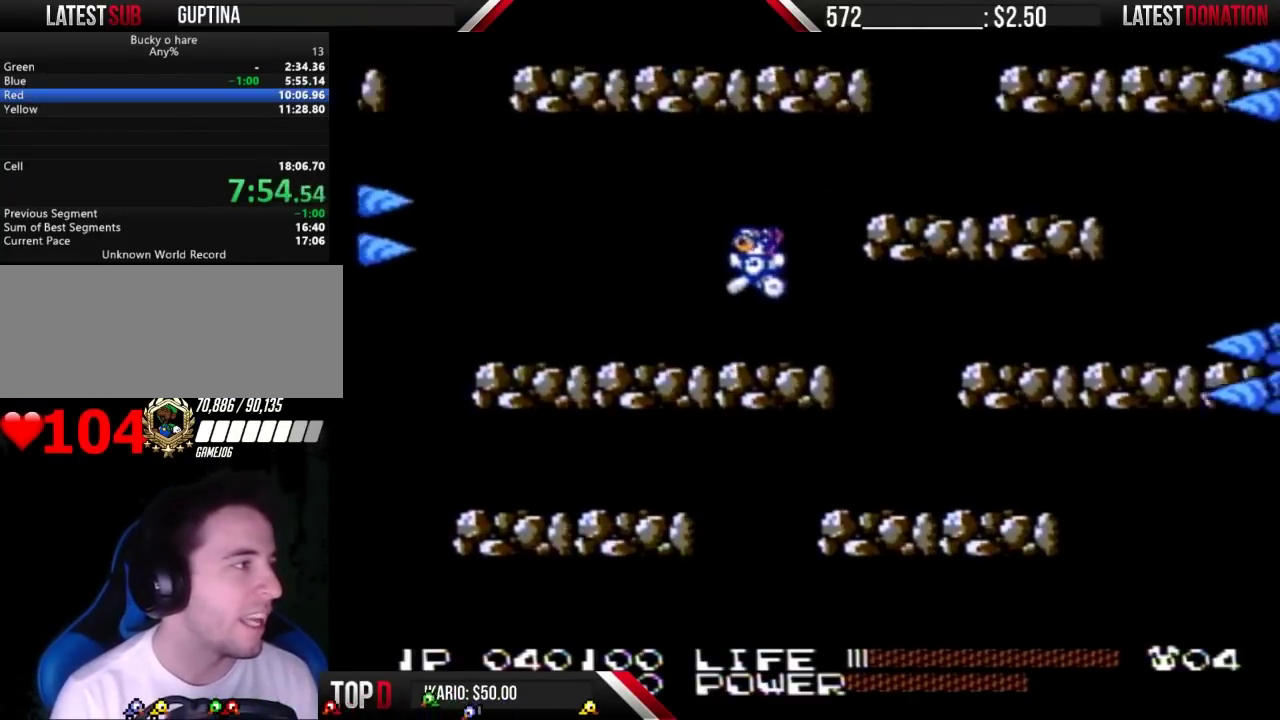
{"buttons": ["DPAD_RIGHT"], "events": [[33, "DPAD_LEFT", "up"], [233, "A", "down"], [233, "DPAD_RIGHT", "down"], [367, "A", "up"]]}
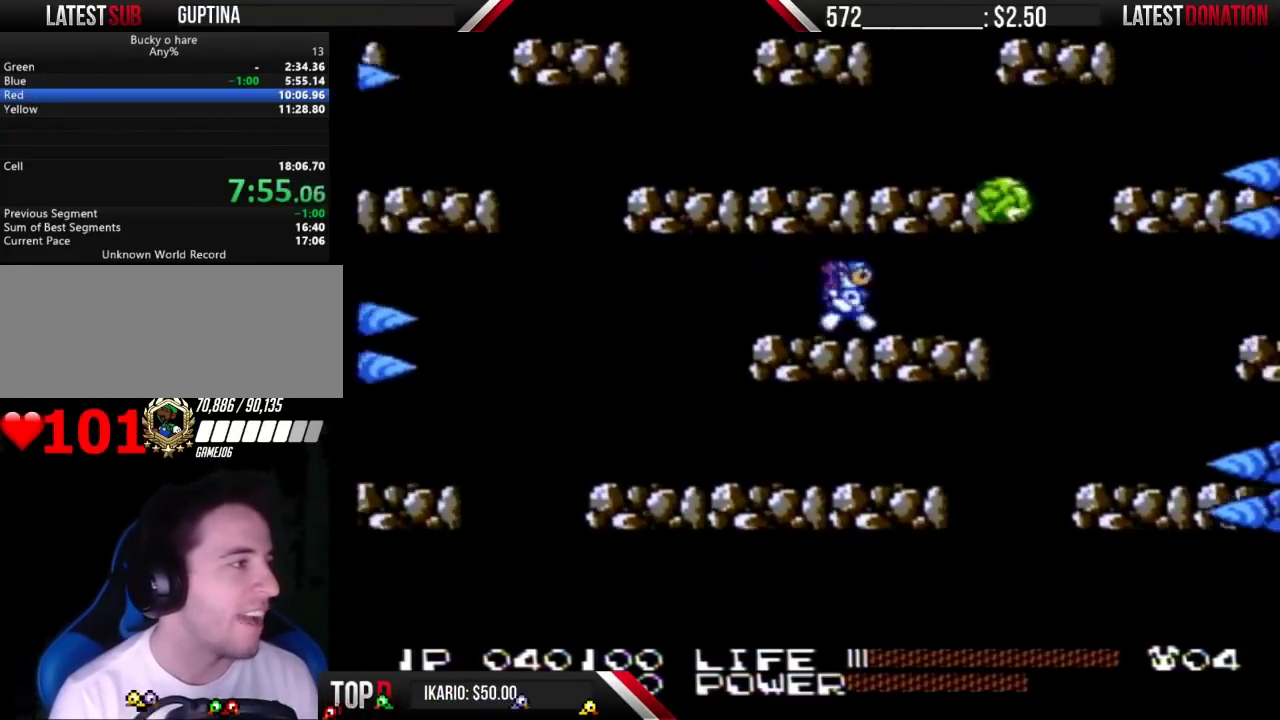
{"buttons": [], "events": [[67, "DPAD_RIGHT", "up"]]}
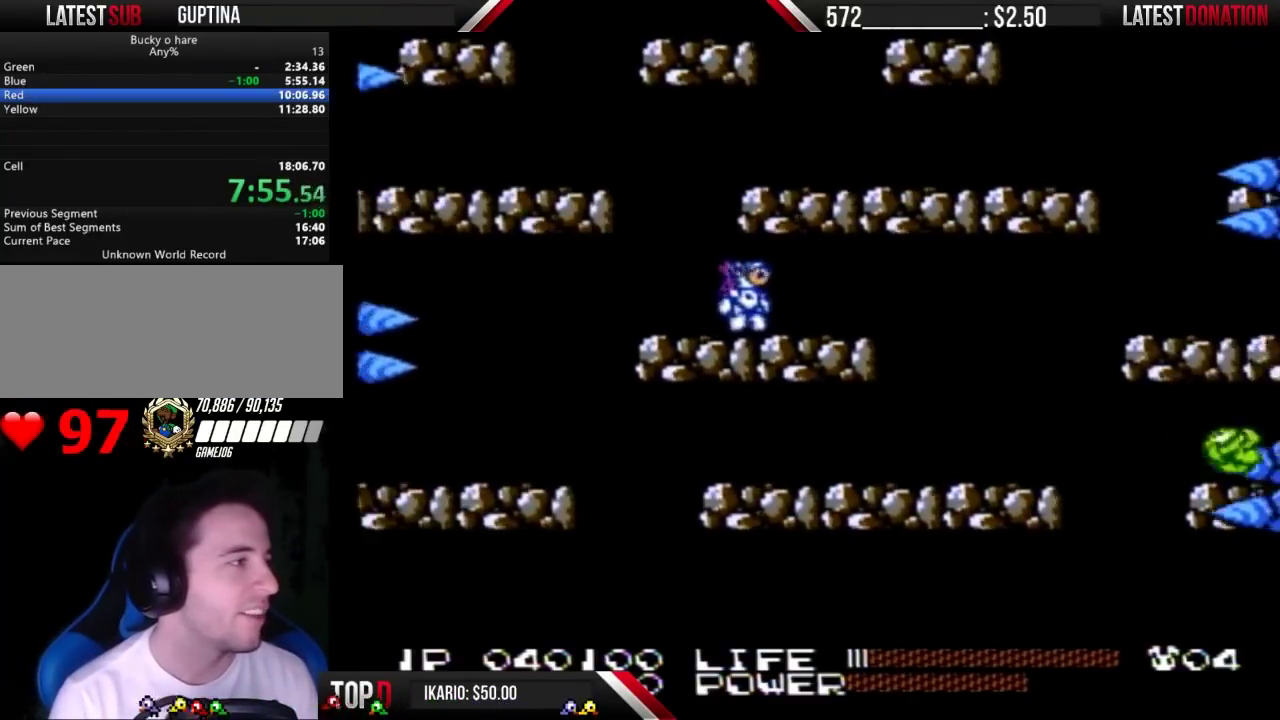
{"buttons": [], "events": [[167, "A", "down"], [267, "DPAD_LEFT", "down"], [300, "A", "up"], [400, "DPAD_LEFT", "up"]]}
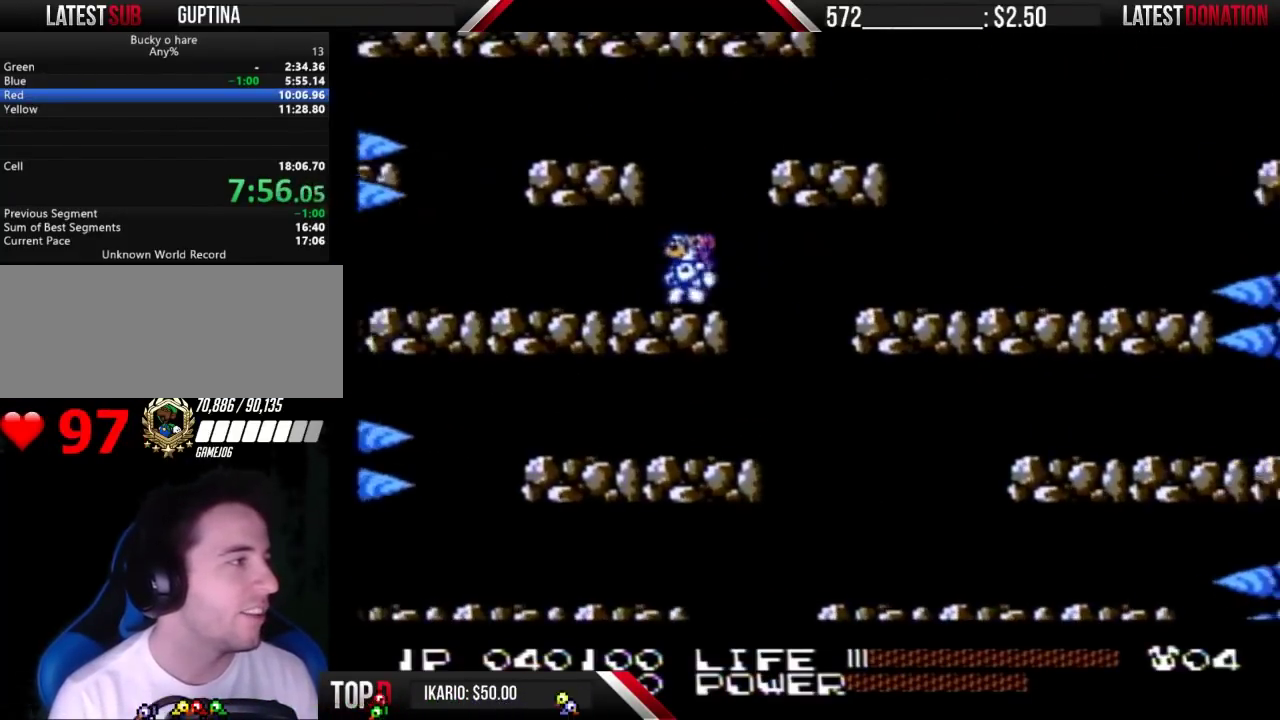
{"buttons": ["DPAD_RIGHT"], "events": [[133, "A", "down"], [167, "DPAD_RIGHT", "down"], [233, "A", "up"]]}